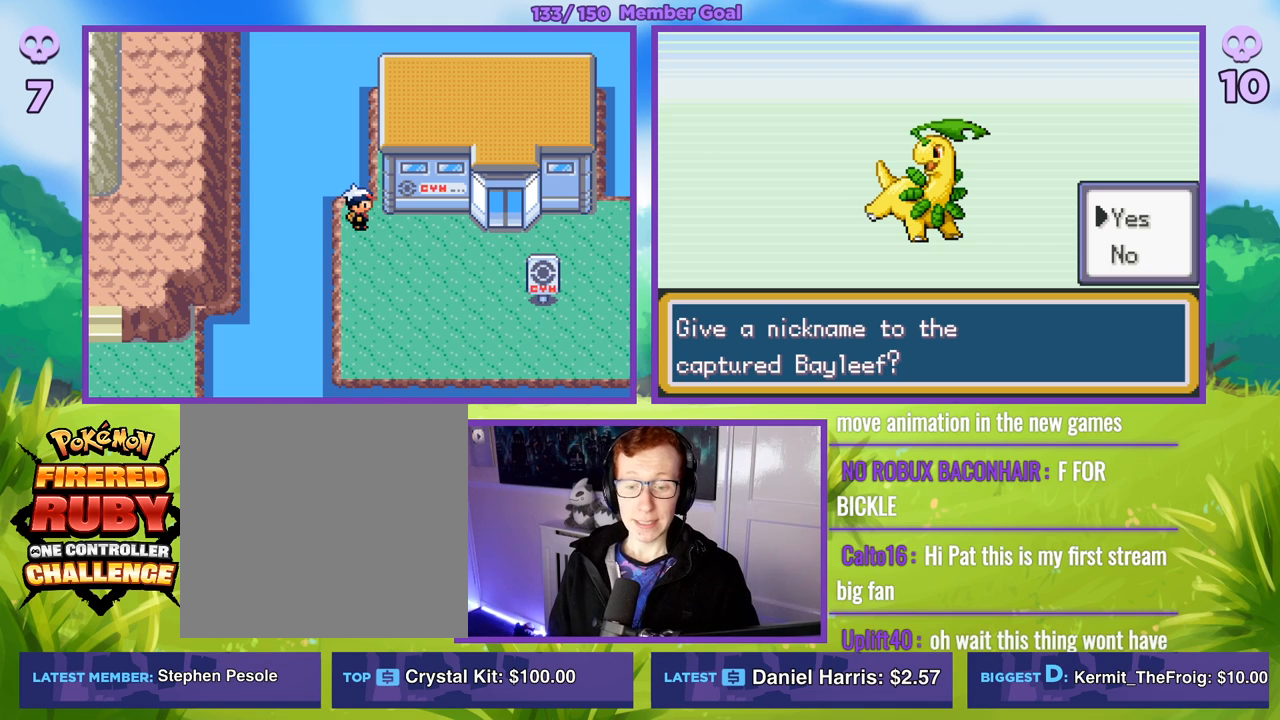
Gameplay with a controller (Xbox layout); each line is a JSON object with the inputs held at the frame after it. "events" lists button and stick changes between this image and that frame as [ms after this image, input, new state], when the widget could be followed in between.
{"buttons": ["A"], "left_stick": "center", "right_stick": "center", "events": [[467, "A", "down"]]}
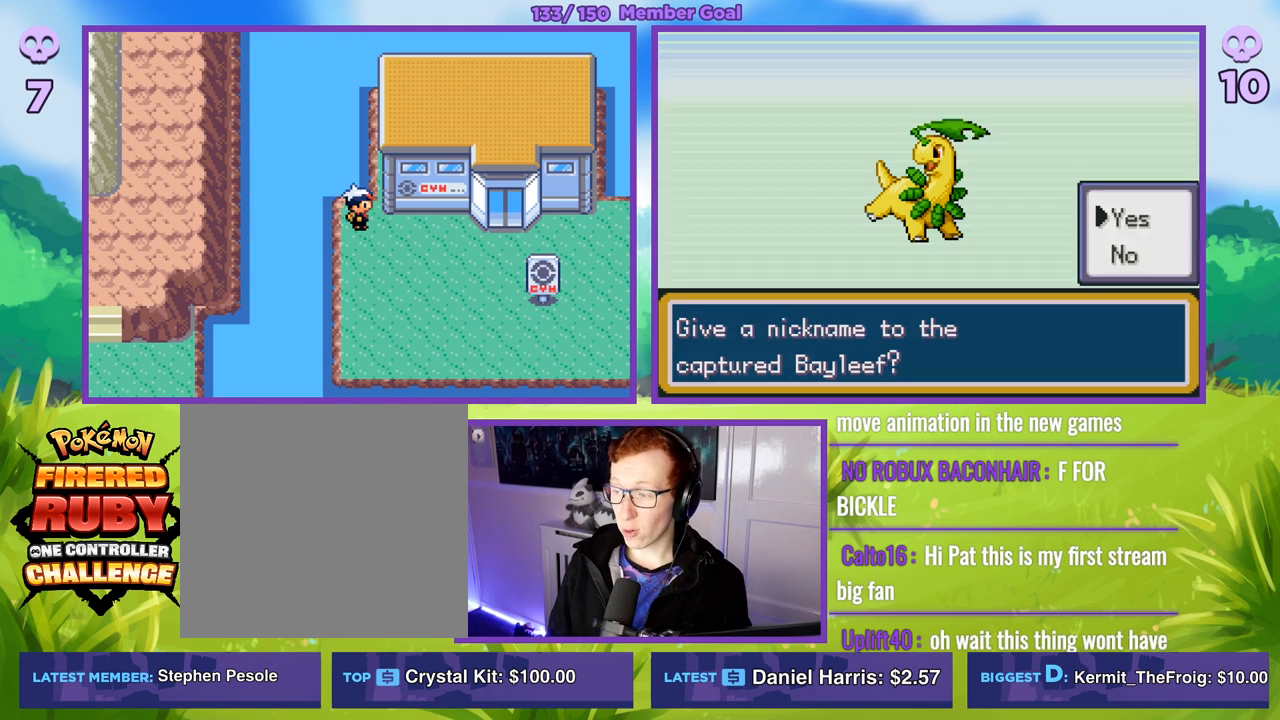
{"buttons": [], "left_stick": "center", "right_stick": "center", "events": [[200, "A", "up"], [250, "R1", "down"], [450, "R1", "up"]]}
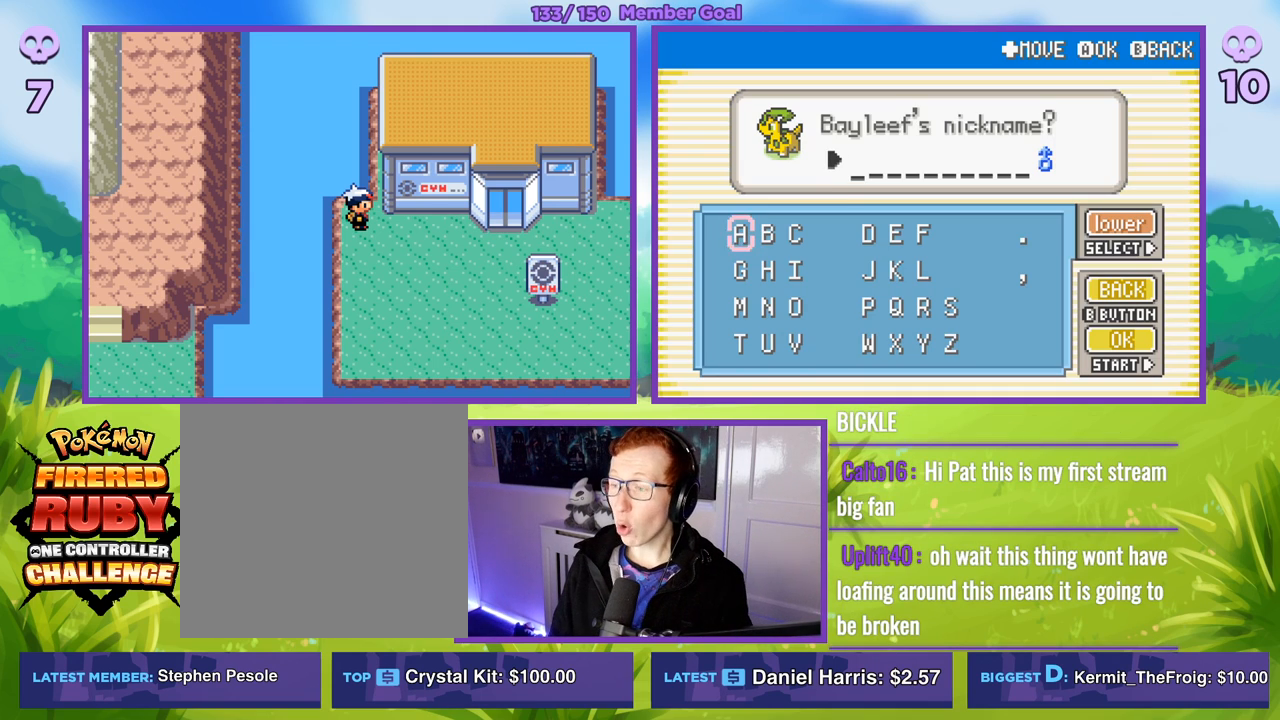
{"buttons": [], "left_stick": "right", "right_stick": "center", "events": [[433, "left_stick", "right"]]}
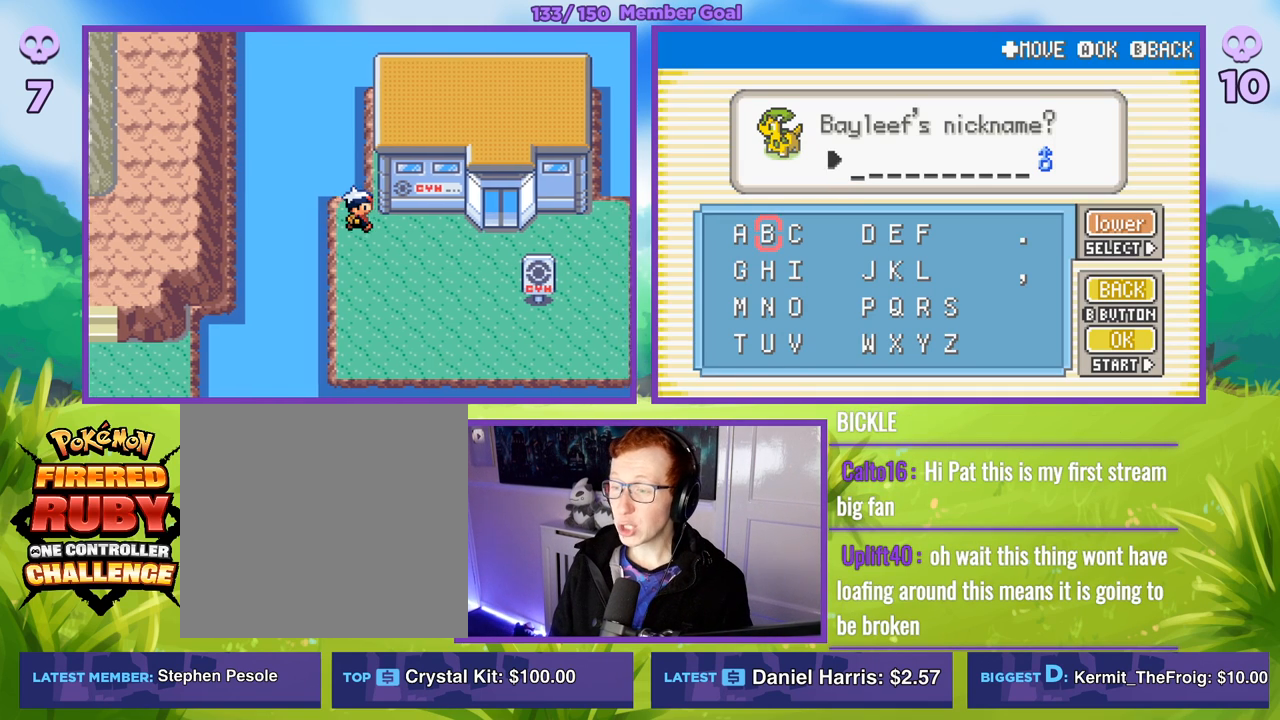
{"buttons": [], "left_stick": "center", "right_stick": "center", "events": [[133, "left_stick", "center"], [217, "left_stick", "right"], [383, "left_stick", "center"]]}
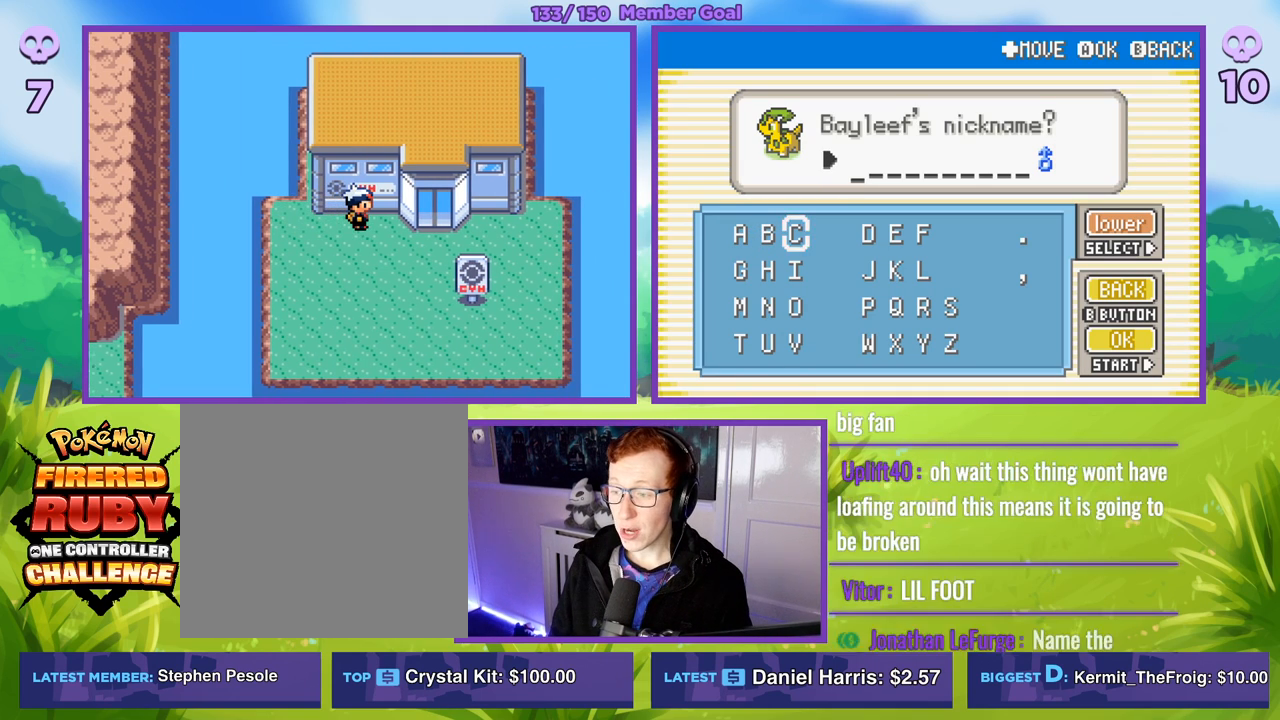
{"buttons": [], "left_stick": "center", "right_stick": "center", "events": []}
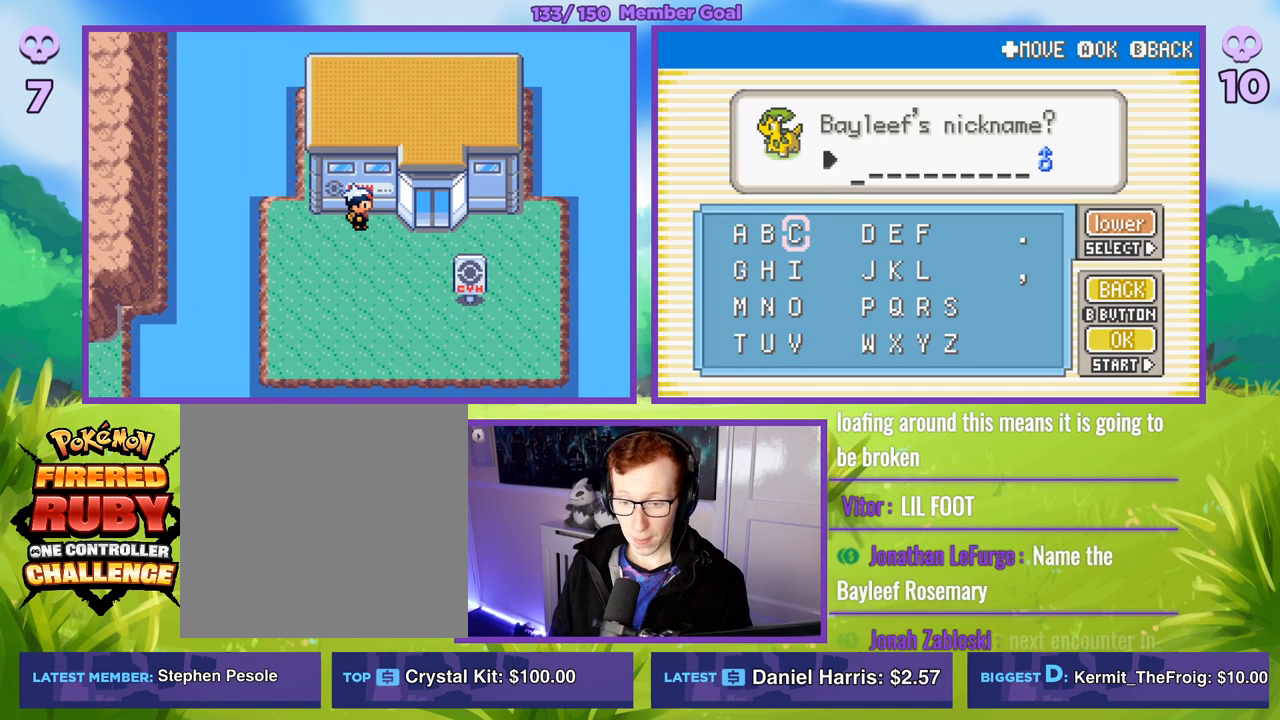
{"buttons": [], "left_stick": "center", "right_stick": "center", "events": []}
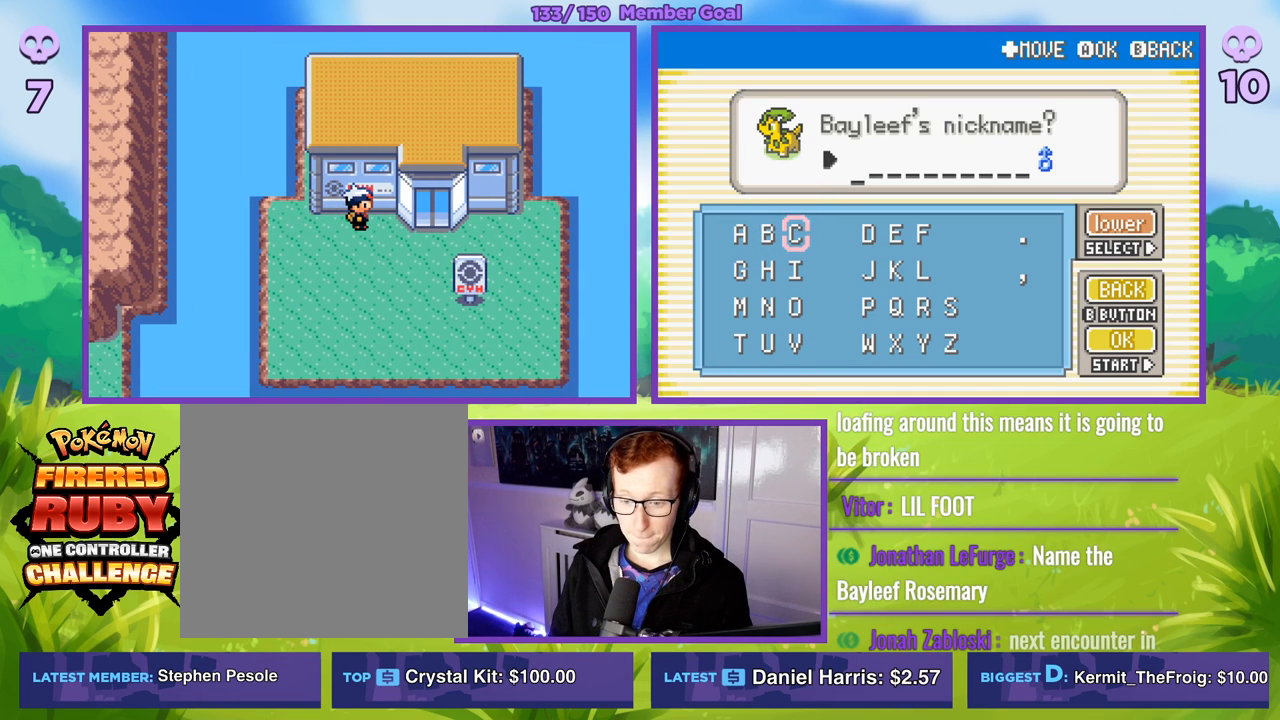
{"buttons": [], "left_stick": "center", "right_stick": "center", "events": []}
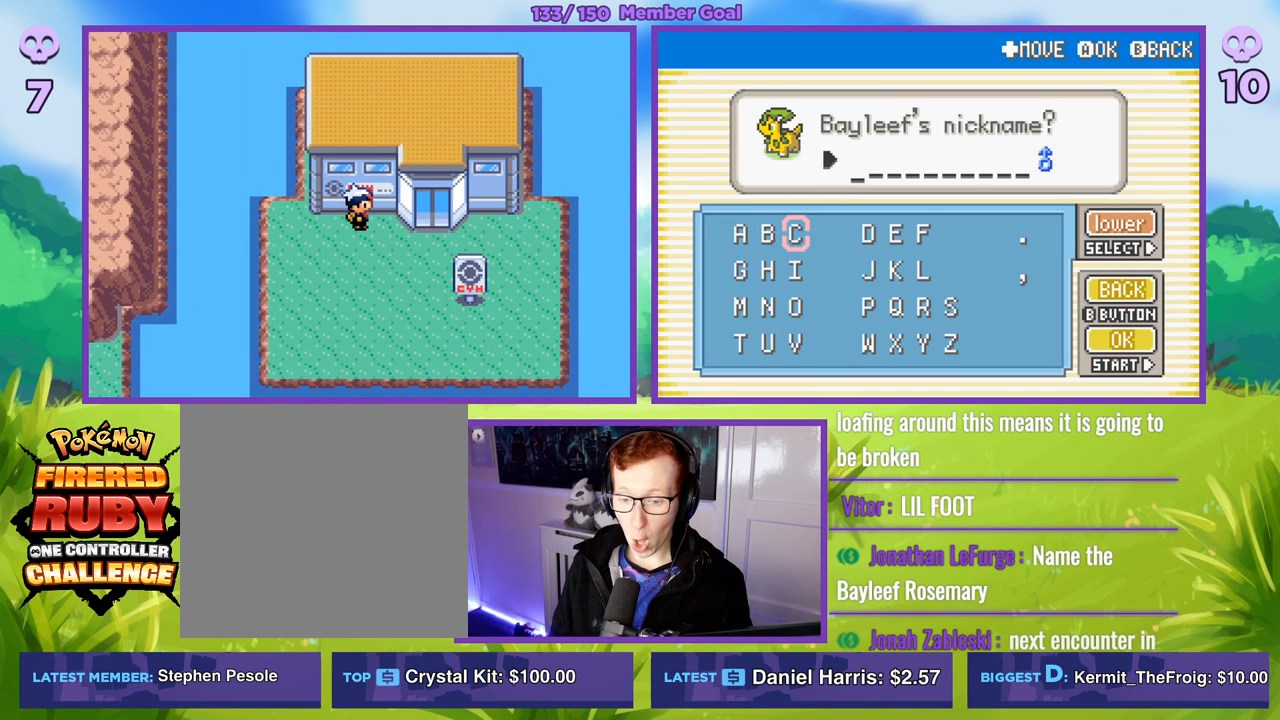
{"buttons": [], "left_stick": "center", "right_stick": "center", "events": []}
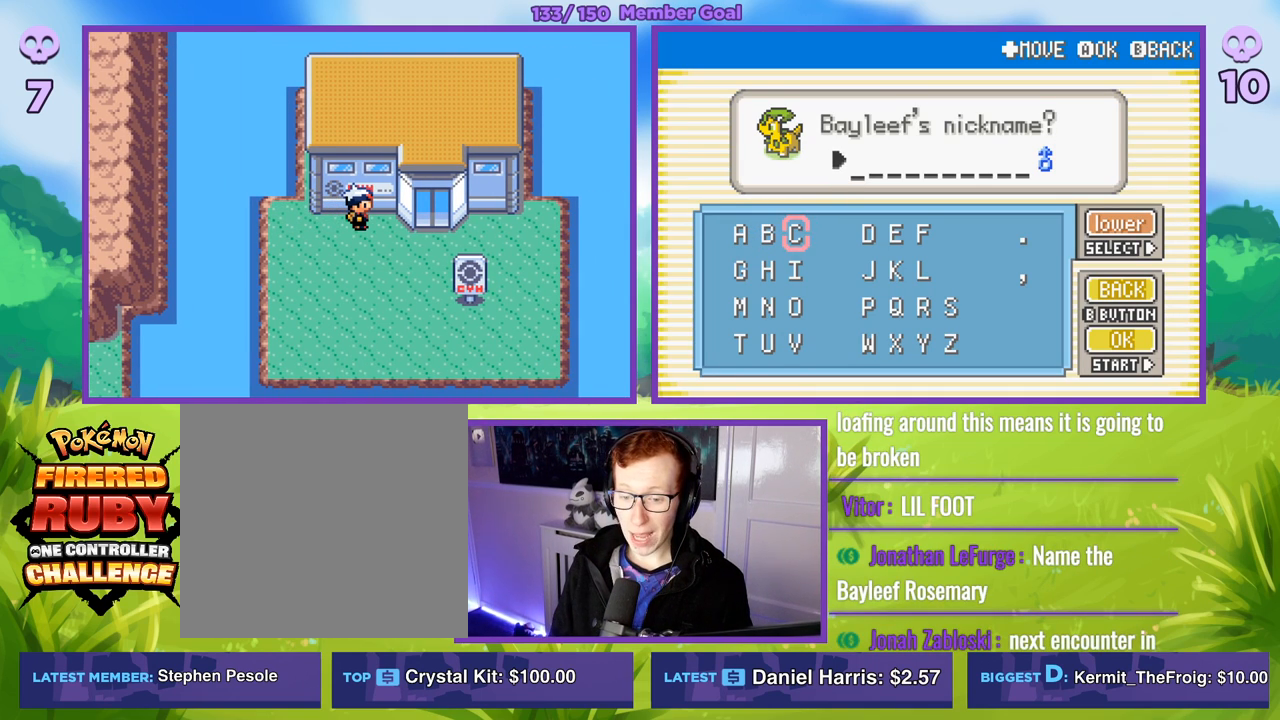
{"buttons": [], "left_stick": "right", "right_stick": "center", "events": [[417, "left_stick", "right"]]}
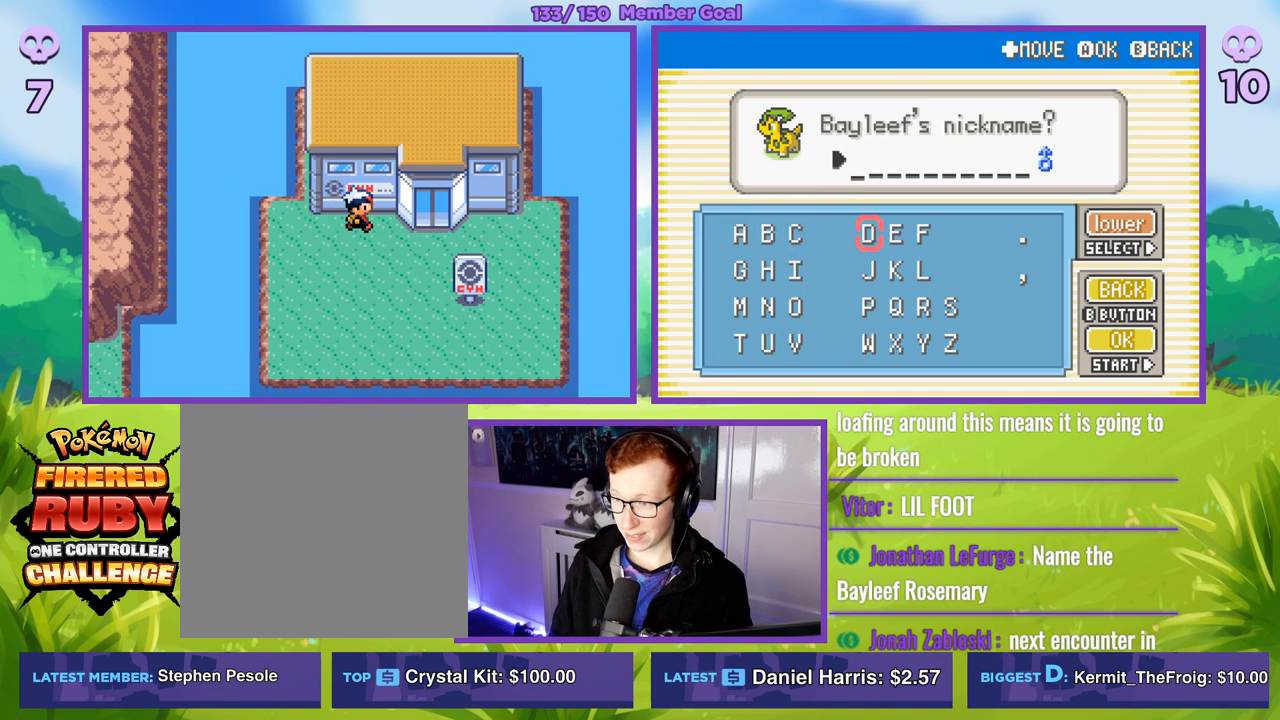
{"buttons": [], "left_stick": "up-left", "right_stick": "center", "events": [[67, "left_stick", "down"], [300, "left_stick", "center"], [350, "left_stick", "up-left"]]}
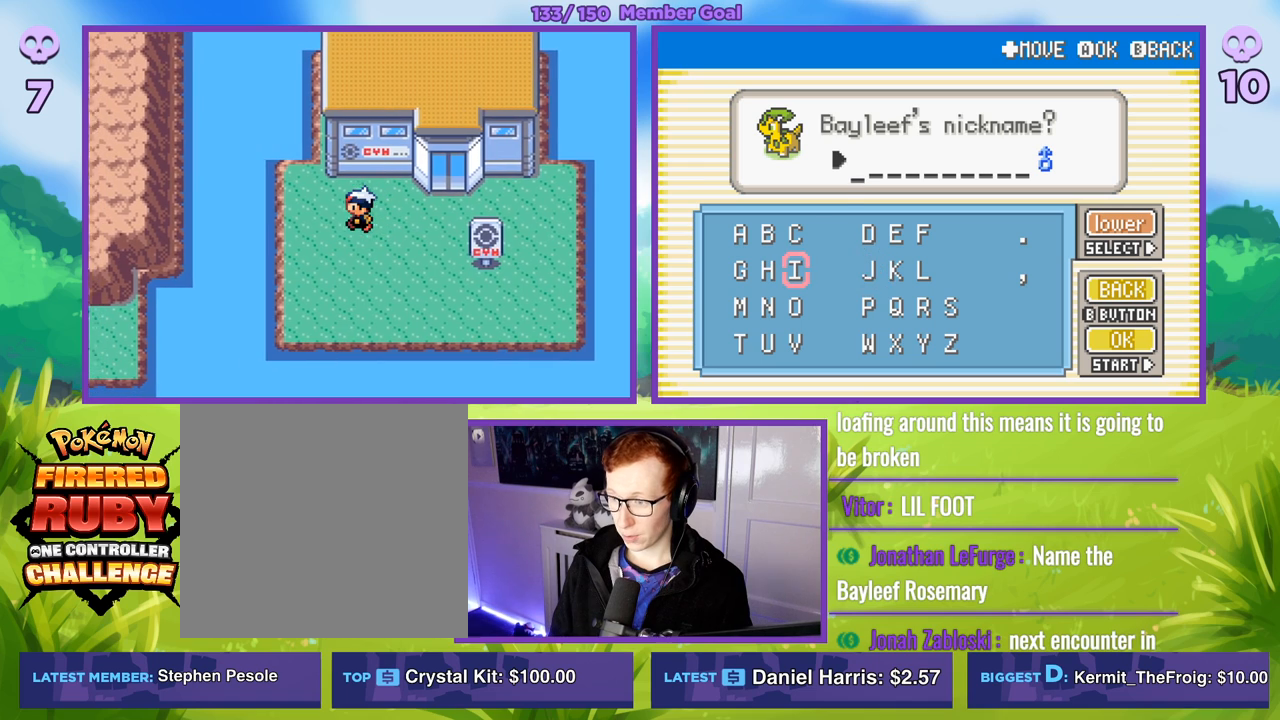
{"buttons": [], "left_stick": "center", "right_stick": "center", "events": [[33, "left_stick", "center"]]}
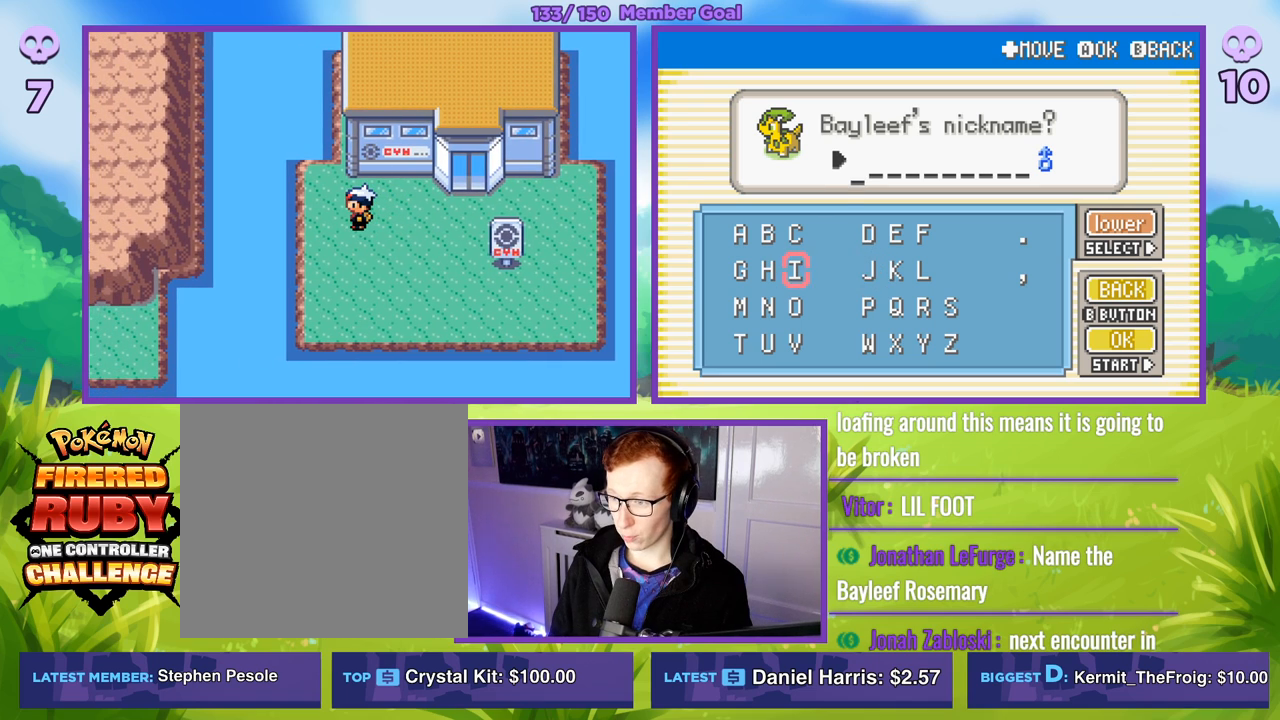
{"buttons": [], "left_stick": "down", "right_stick": "center", "events": [[283, "left_stick", "right"], [467, "left_stick", "down"]]}
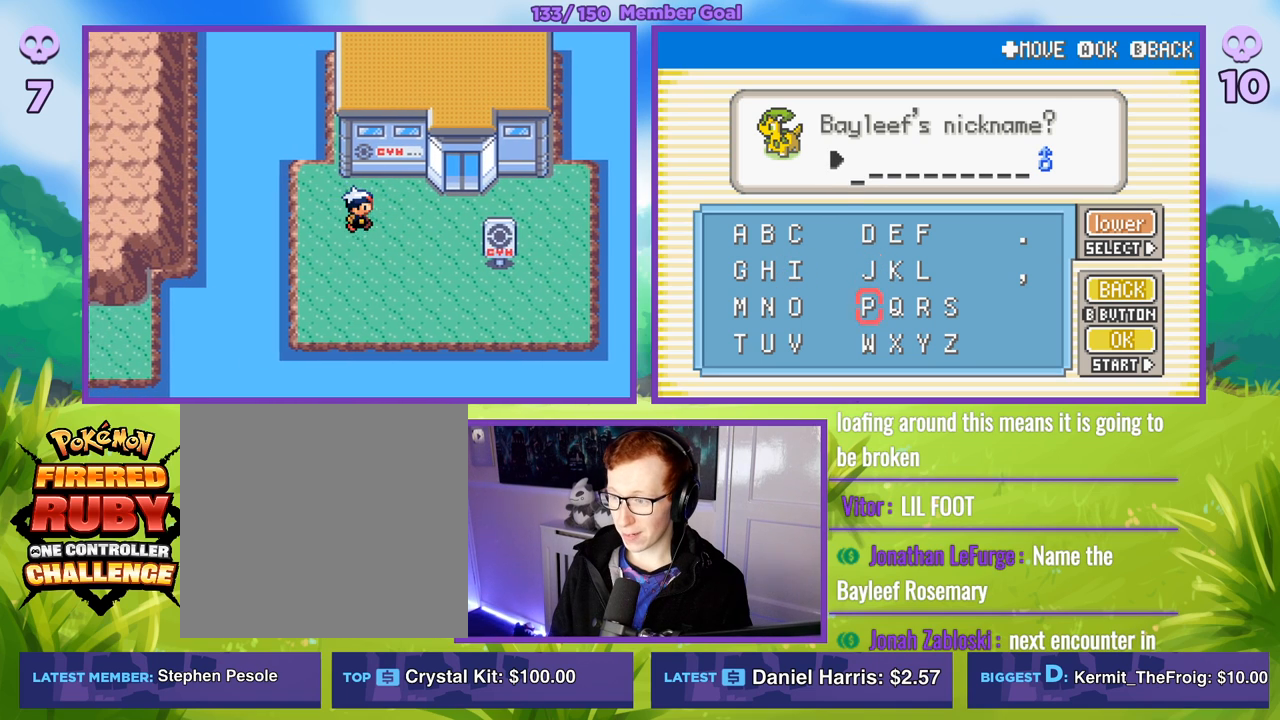
{"buttons": ["A"], "left_stick": "center", "right_stick": "center", "events": [[133, "left_stick", "down-right"], [267, "left_stick", "center"], [317, "left_stick", "right"], [450, "A", "down"], [450, "left_stick", "center"]]}
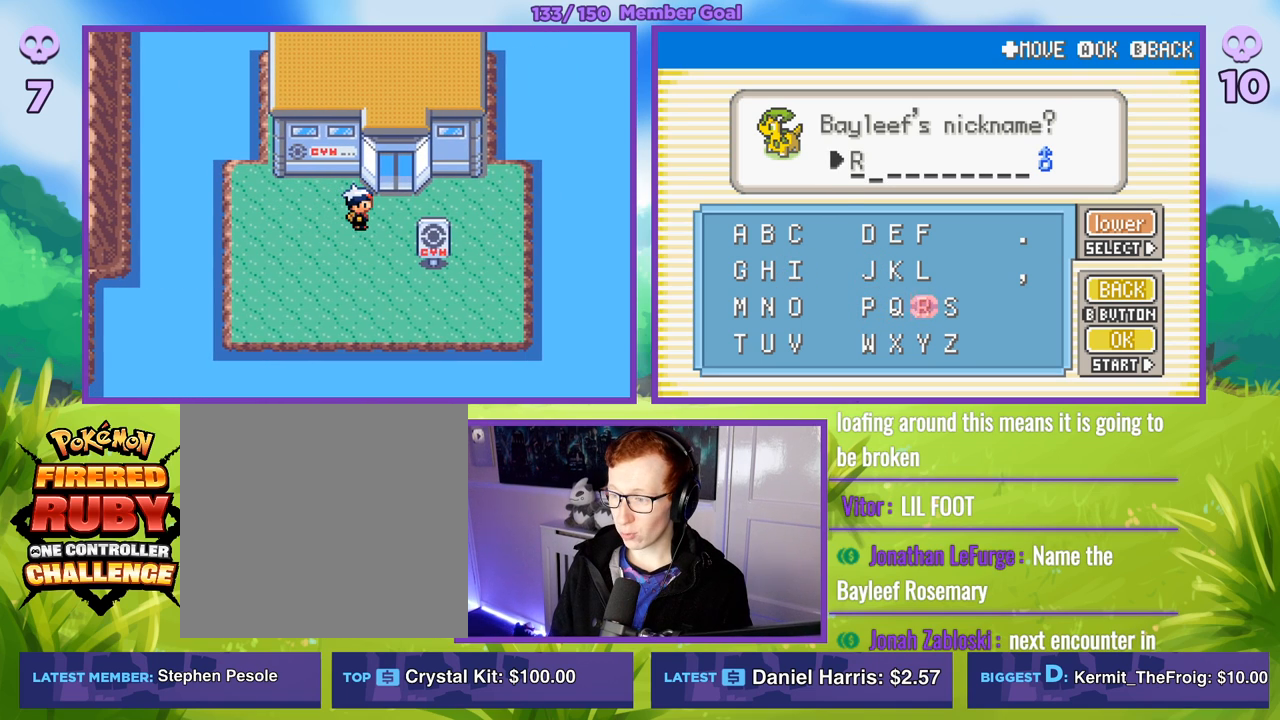
{"buttons": [], "left_stick": "center", "right_stick": "center", "events": [[17, "A", "up"], [217, "SELECT", "down"], [367, "SELECT", "up"]]}
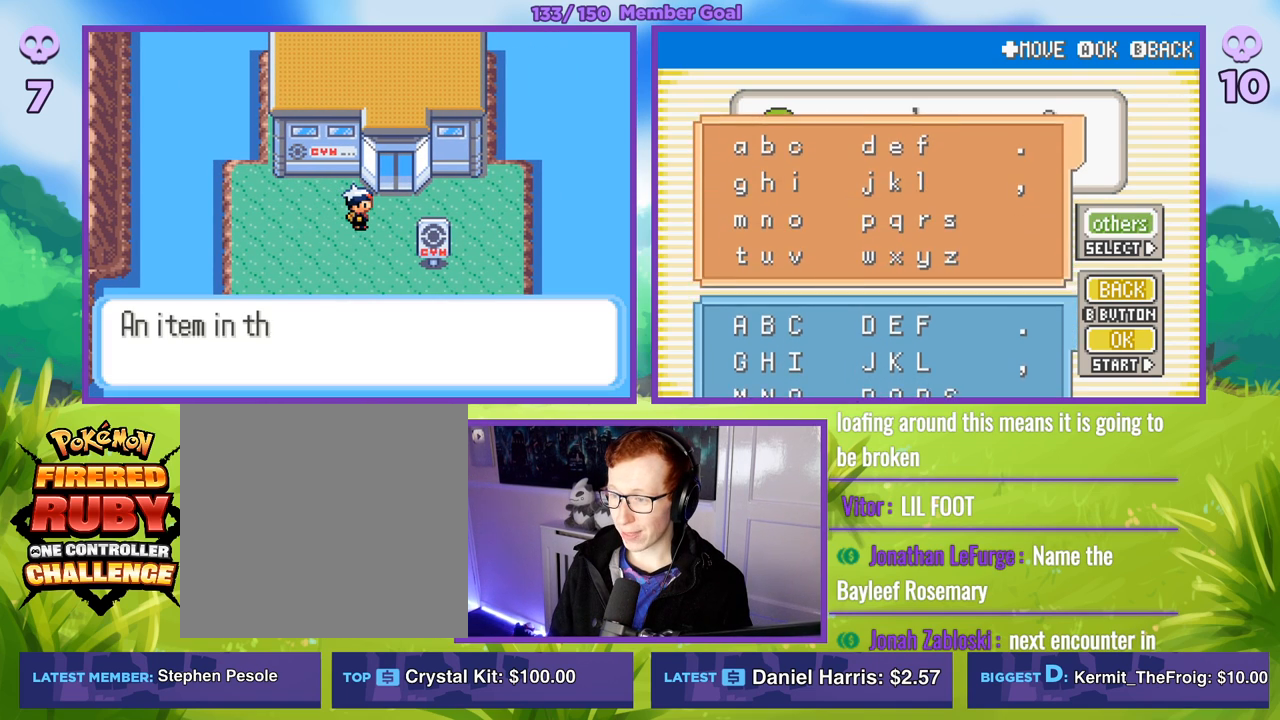
{"buttons": [], "left_stick": "left", "right_stick": "center", "events": [[250, "left_stick", "left"], [433, "left_stick", "center"], [500, "left_stick", "left"]]}
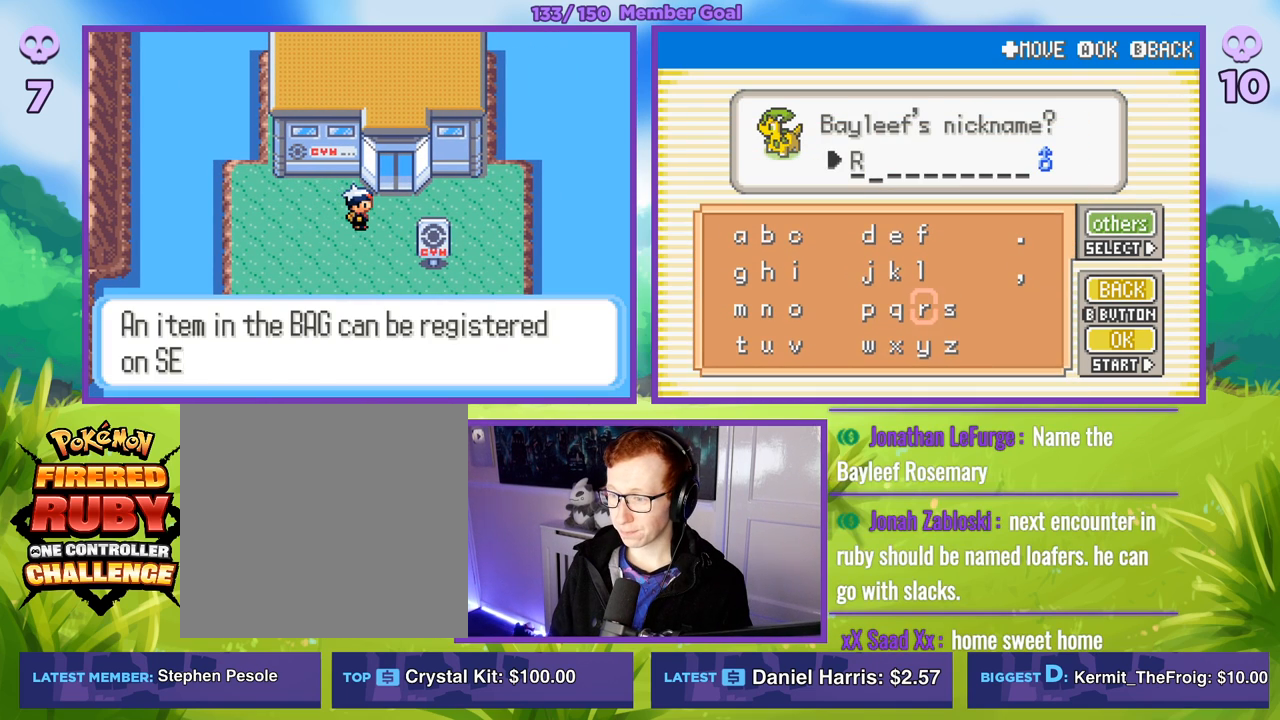
{"buttons": [], "left_stick": "left", "right_stick": "center", "events": [[150, "left_stick", "center"], [217, "left_stick", "left"], [367, "left_stick", "center"], [417, "left_stick", "left"]]}
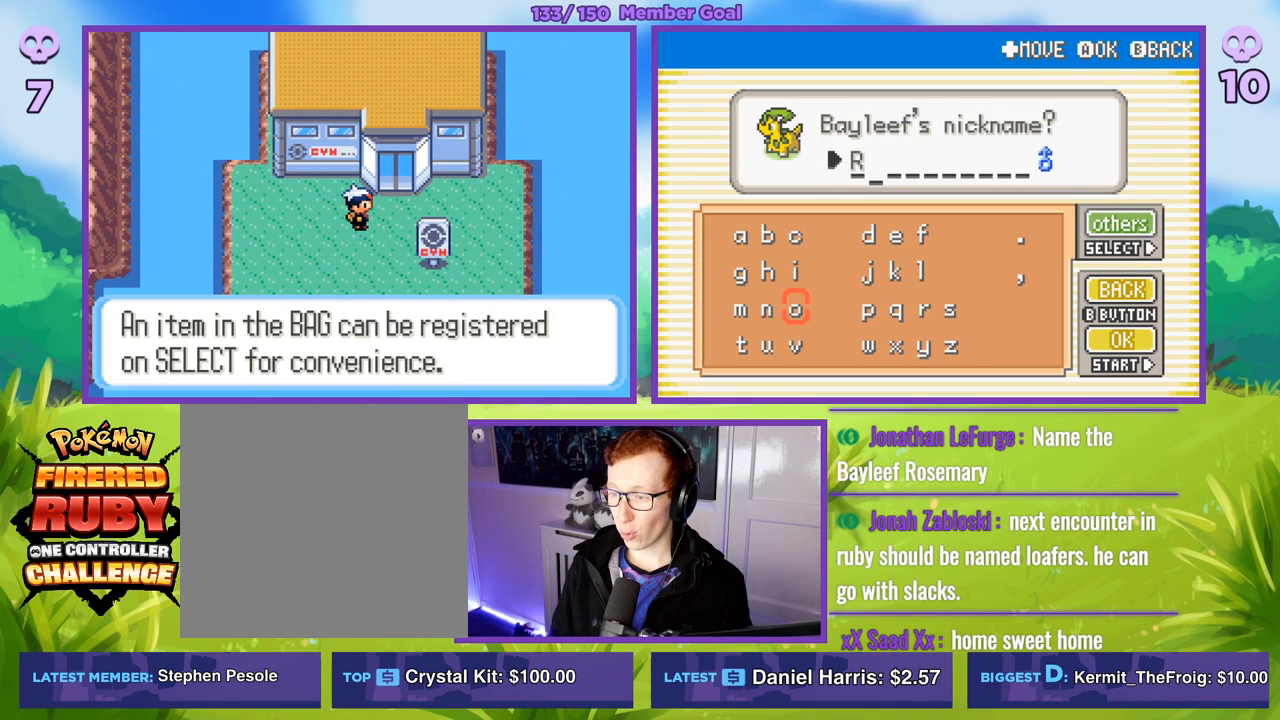
{"buttons": [], "left_stick": "right", "right_stick": "center", "events": [[83, "left_stick", "center"], [233, "A", "down"], [317, "A", "up"], [367, "left_stick", "right"]]}
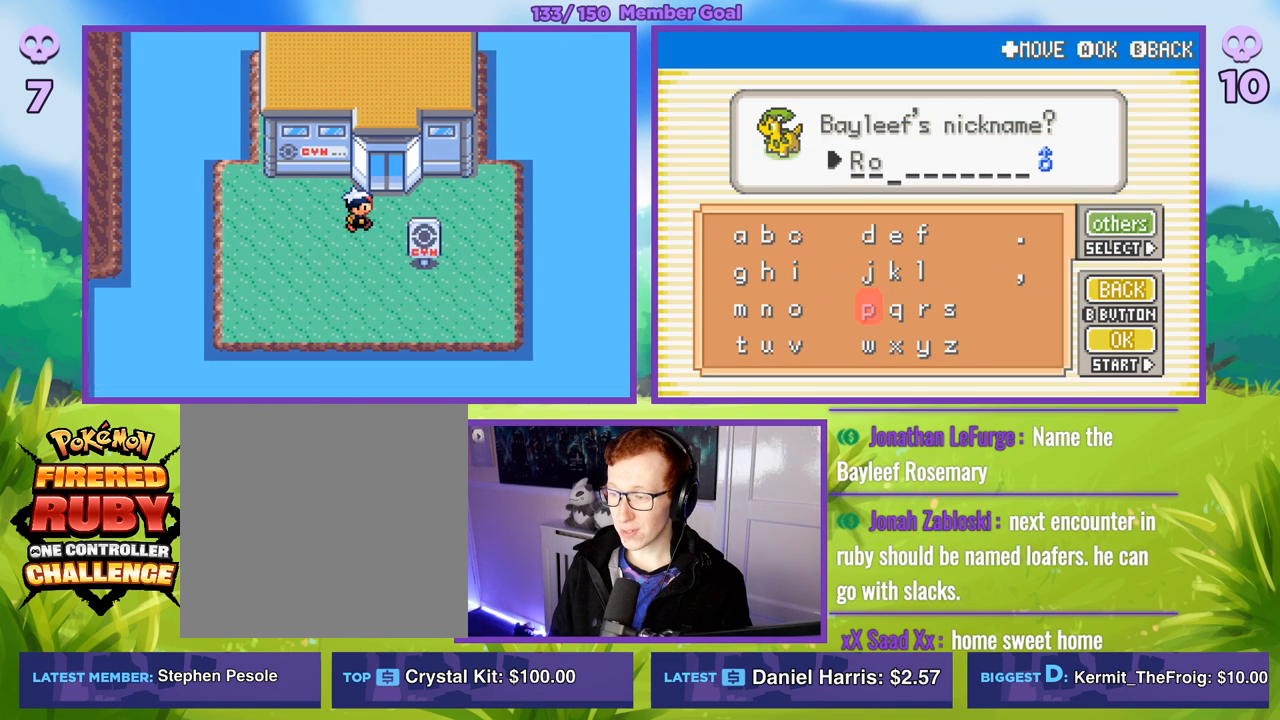
{"buttons": [], "left_stick": "center", "right_stick": "center", "events": [[33, "left_stick", "center"], [117, "left_stick", "right"], [267, "left_stick", "center"], [333, "left_stick", "right"], [500, "left_stick", "center"]]}
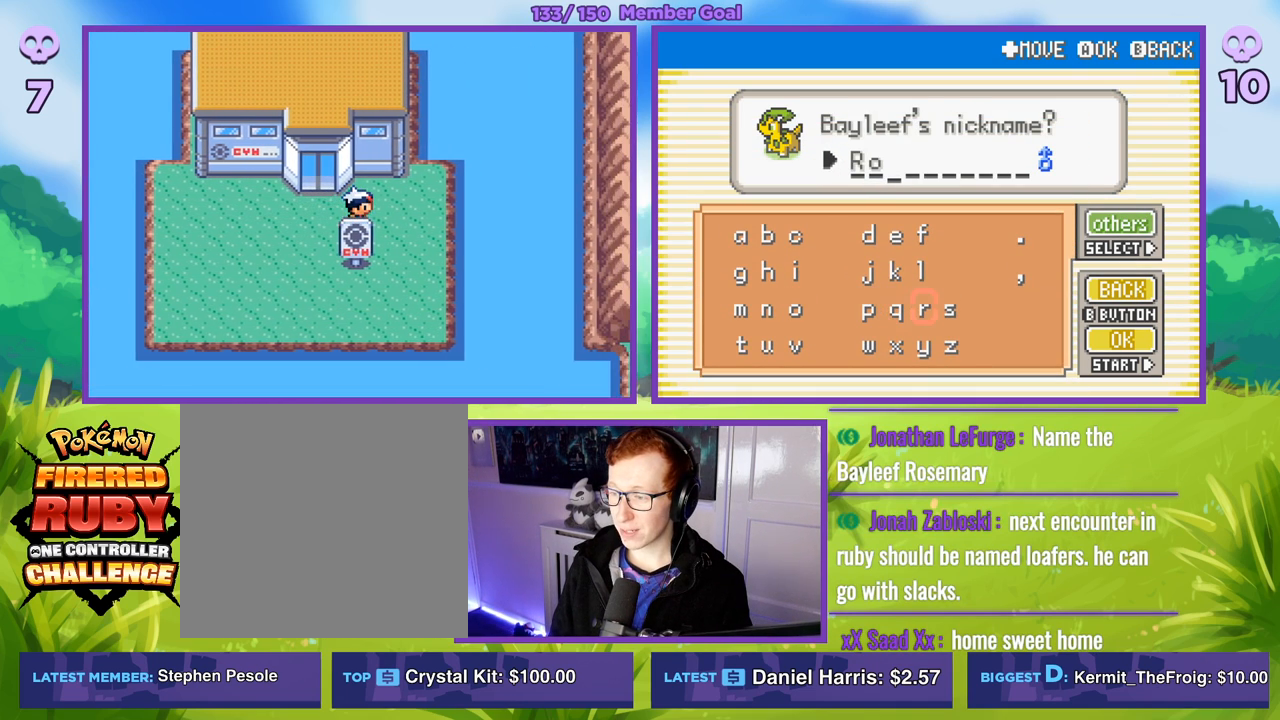
{"buttons": [], "left_stick": "left", "right_stick": "center", "events": [[83, "left_stick", "right"], [250, "A", "down"], [250, "left_stick", "center"], [350, "A", "up"], [417, "left_stick", "left"]]}
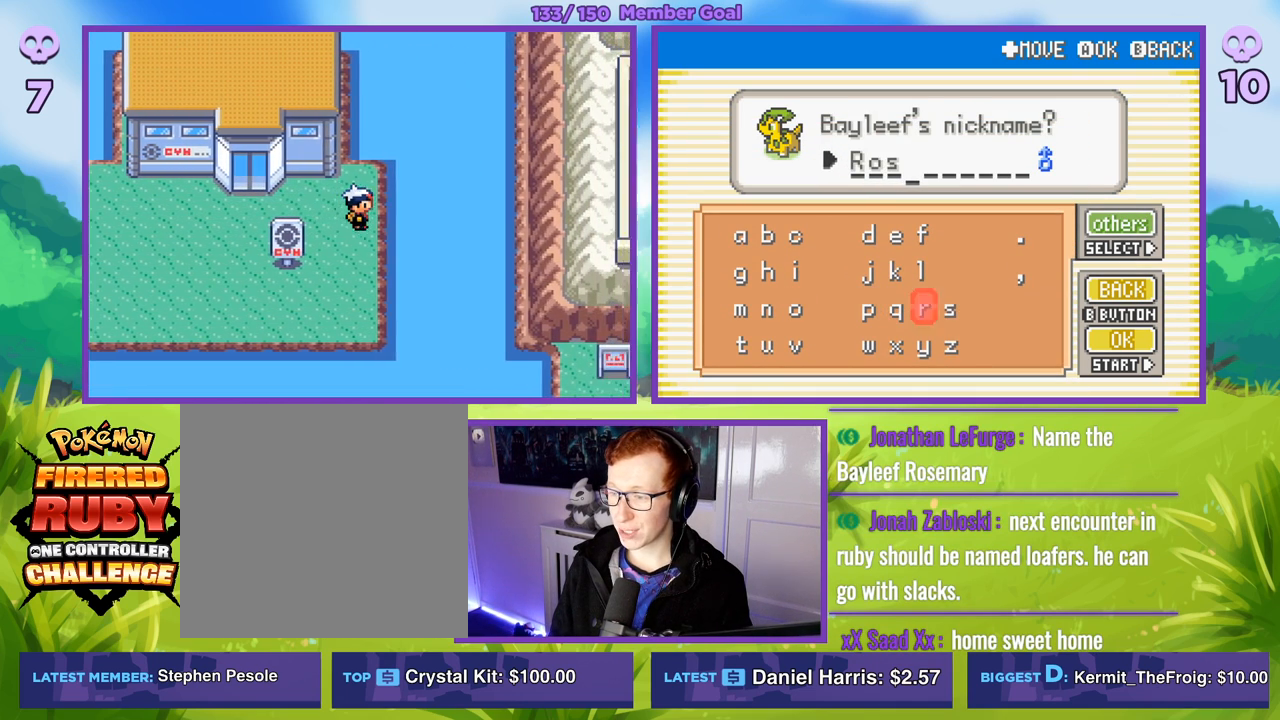
{"buttons": [], "left_stick": "center", "right_stick": "center", "events": [[100, "left_stick", "center"], [150, "left_stick", "left"], [333, "left_stick", "up"], [483, "left_stick", "center"]]}
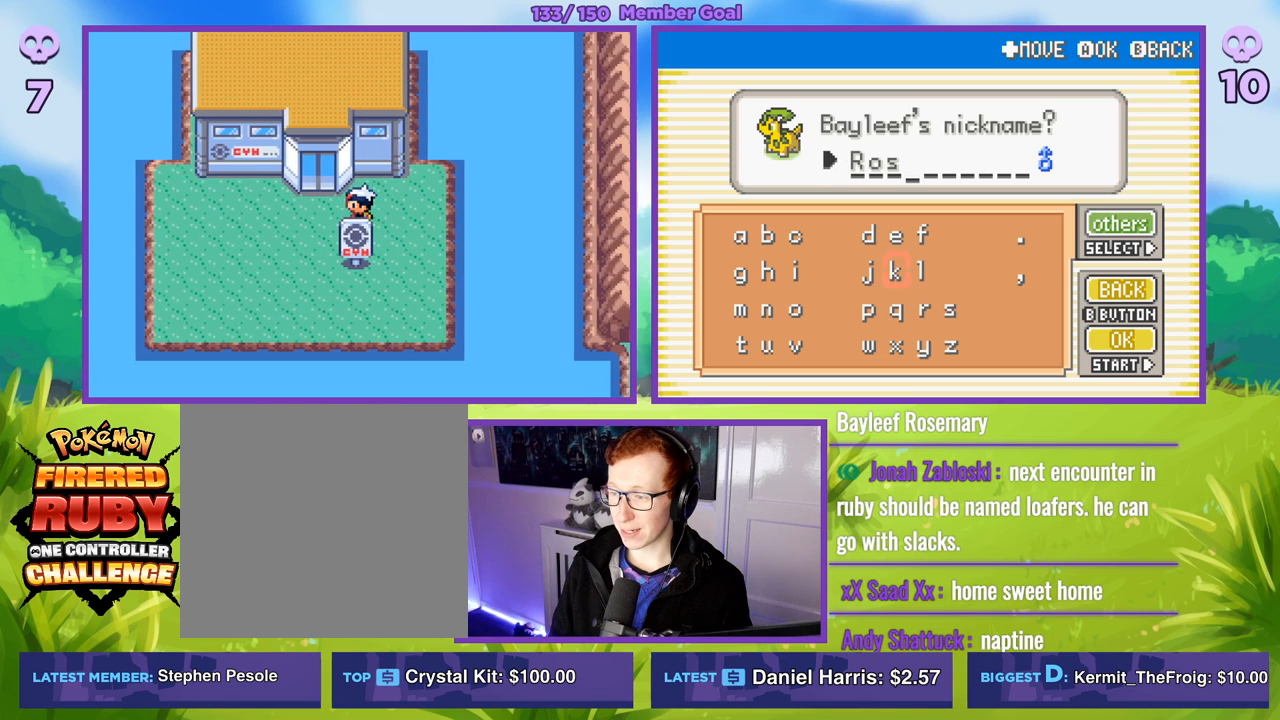
{"buttons": [], "left_stick": "center", "right_stick": "center", "events": [[83, "left_stick", "up"], [183, "A", "down"], [217, "left_stick", "center"], [267, "A", "up"]]}
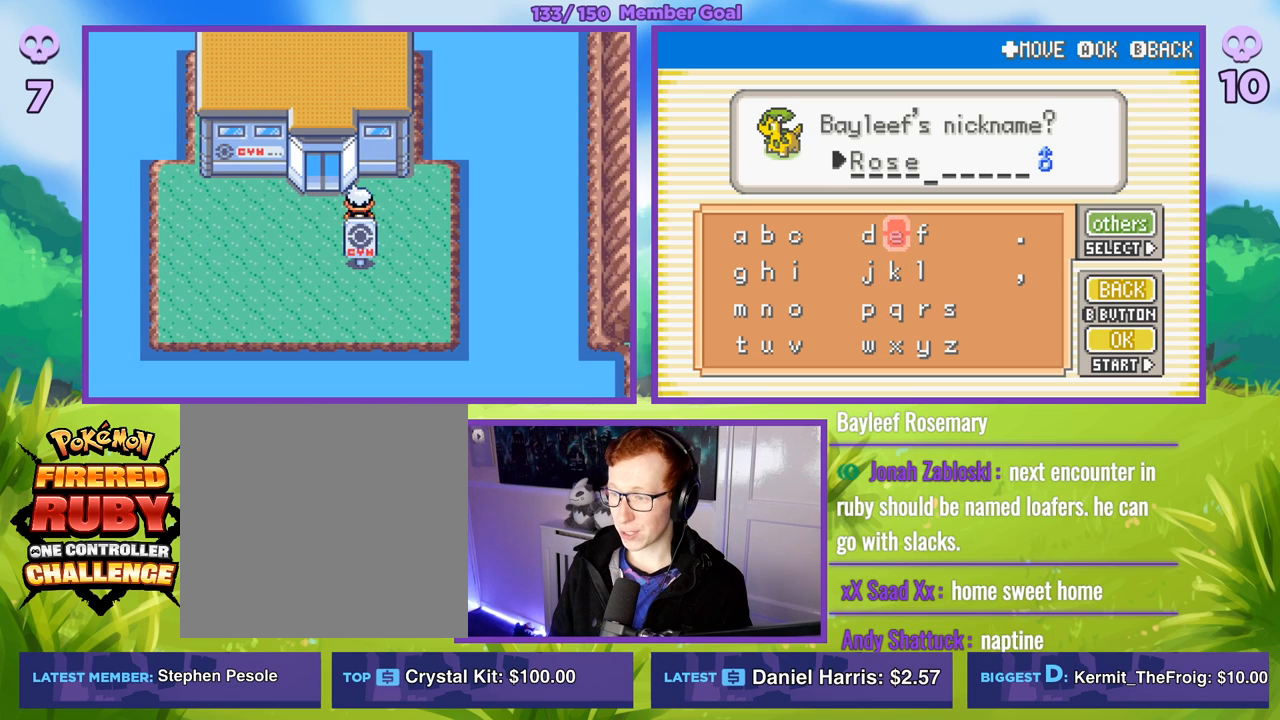
{"buttons": [], "left_stick": "center", "right_stick": "center", "events": []}
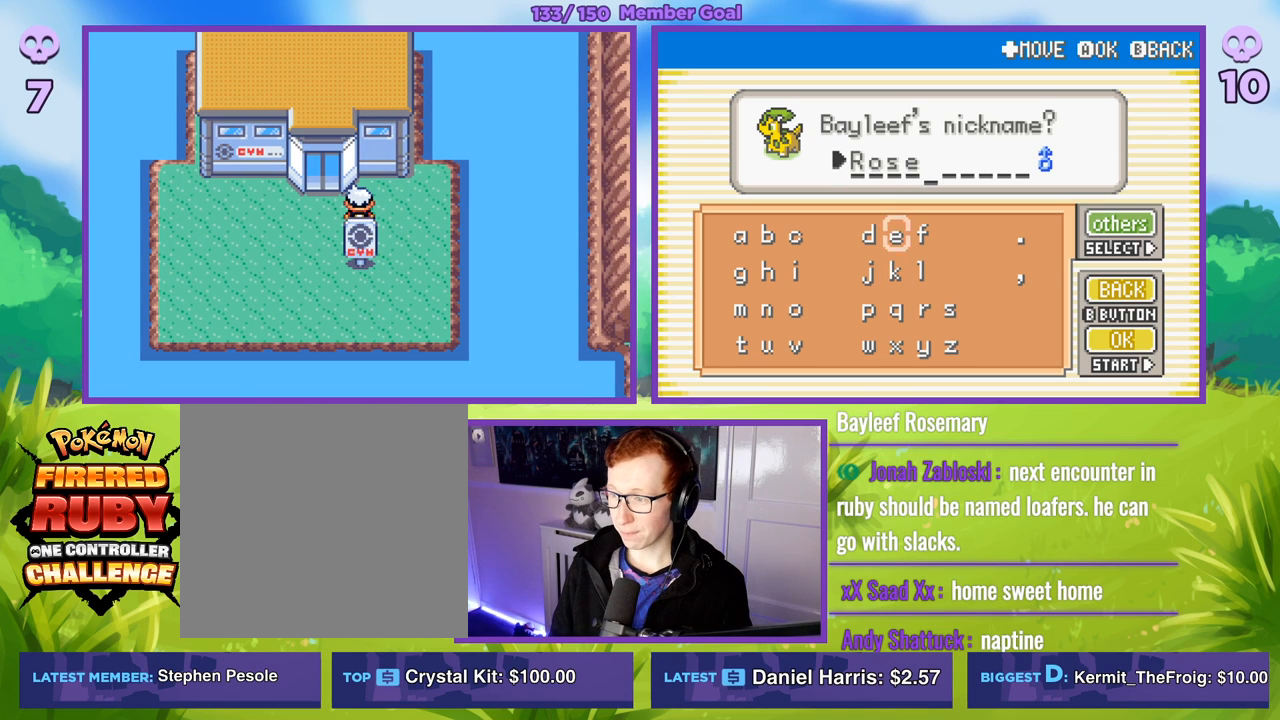
{"buttons": [], "left_stick": "left", "right_stick": "center", "events": [[483, "left_stick", "left"]]}
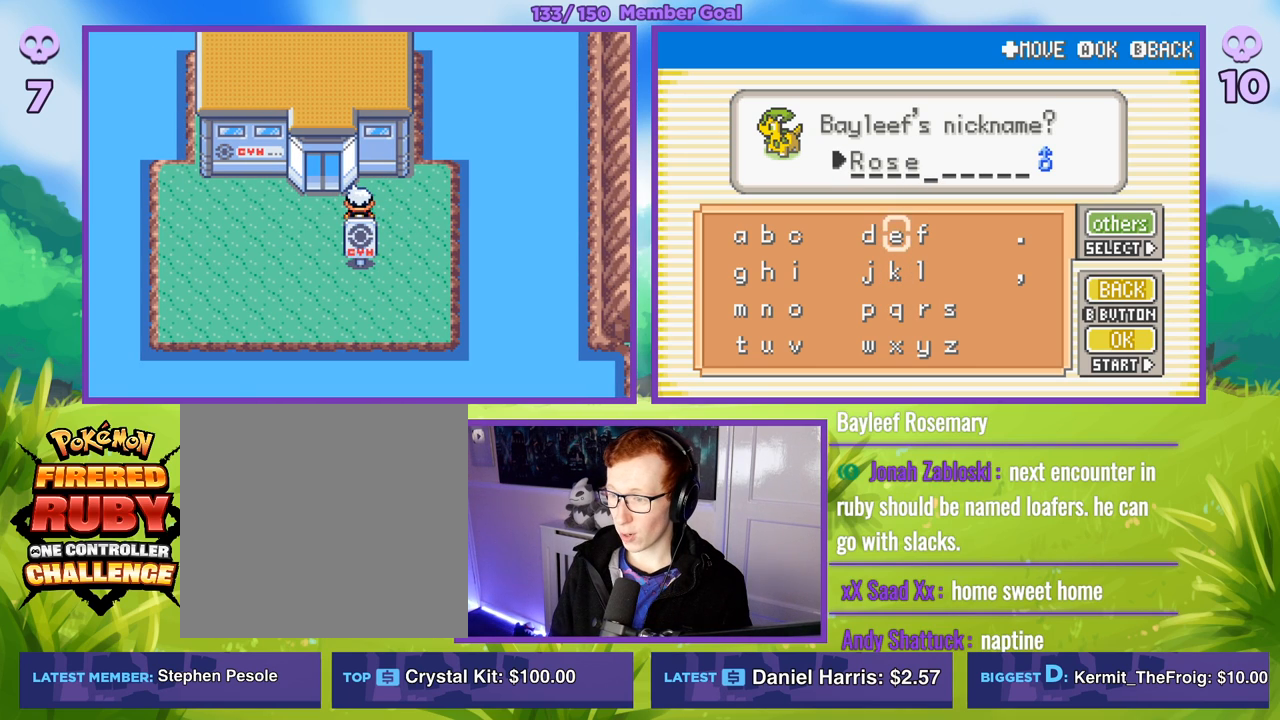
{"buttons": [], "left_stick": "left", "right_stick": "center", "events": [[150, "left_stick", "down-left"], [350, "left_stick", "left"]]}